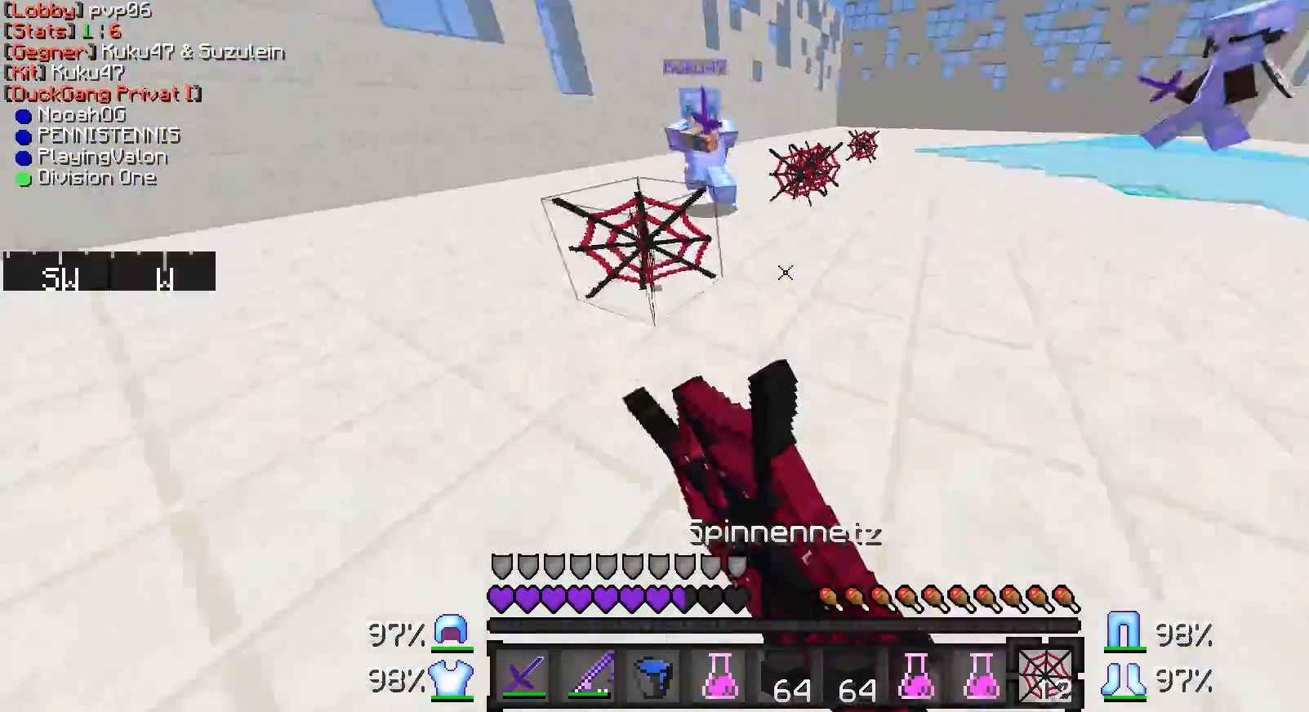
Gameplay with keyboard and mouse; each line is a JSON object with the keys and mouse buttons held at the frame after it. "events" lists presses ("down") and releases ("up") of "a", "d", "s", "w", "mouse_left" and "mouse_right" between this image and that frame as [ms after this image, input, new state], when the widget could be followed in between. "mouse_left", "mouse_right" = the "left", "right" buttons of the "mouse" list. No other keys are recorded. Fast repeated clicks can show as one long hold. Mouse movement is not recorded.
{"keys": ["d", "w"], "mouse": [], "events": [[17, "w", "down"], [217, "mouse_right", "down"], [317, "mouse_right", "up"]]}
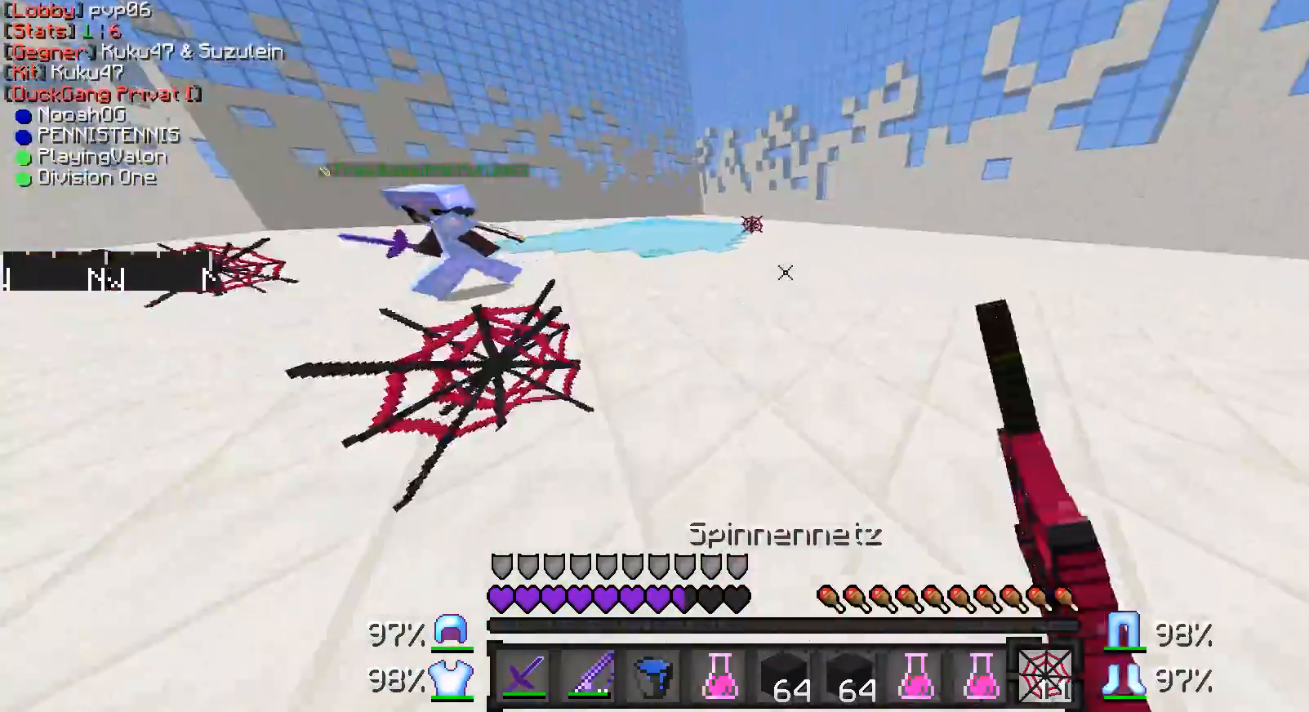
{"keys": ["d", "w"], "mouse": [], "events": []}
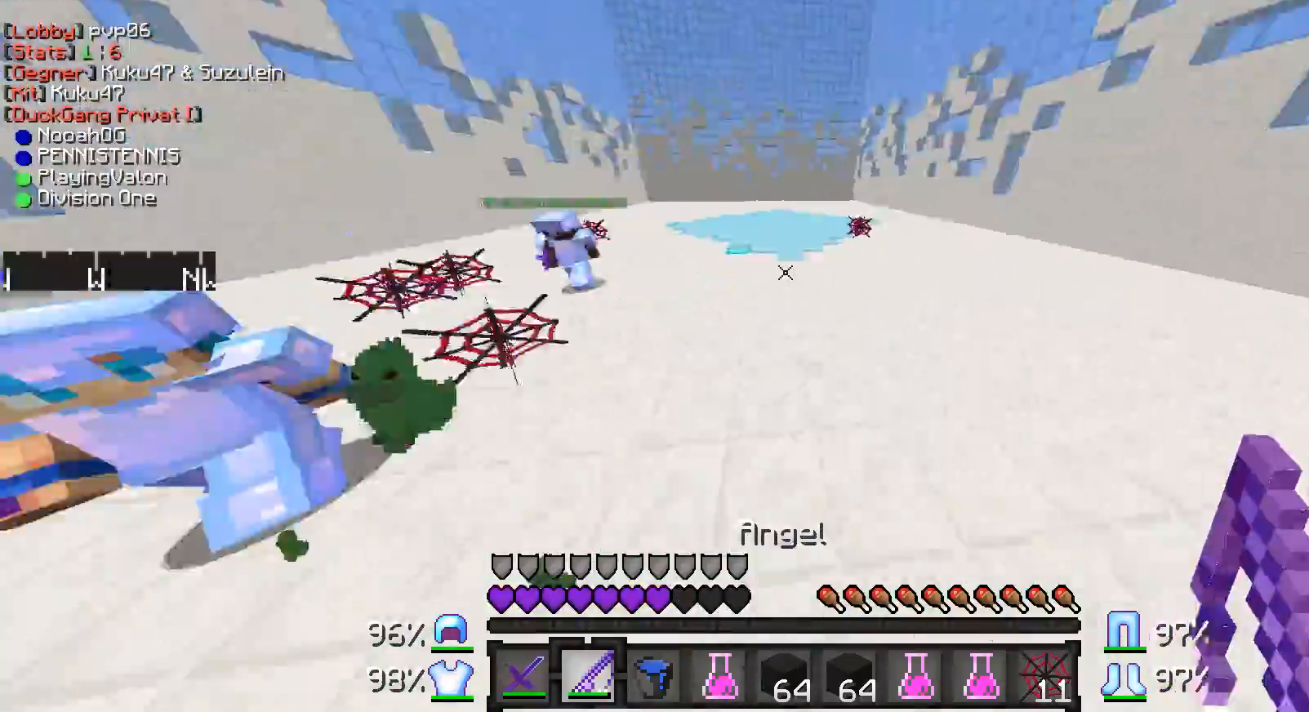
{"keys": ["a", "s"], "mouse": ["right"], "events": [[17, "w", "up"], [167, "d", "up"], [167, "s", "down"], [267, "a", "down"], [467, "mouse_right", "down"]]}
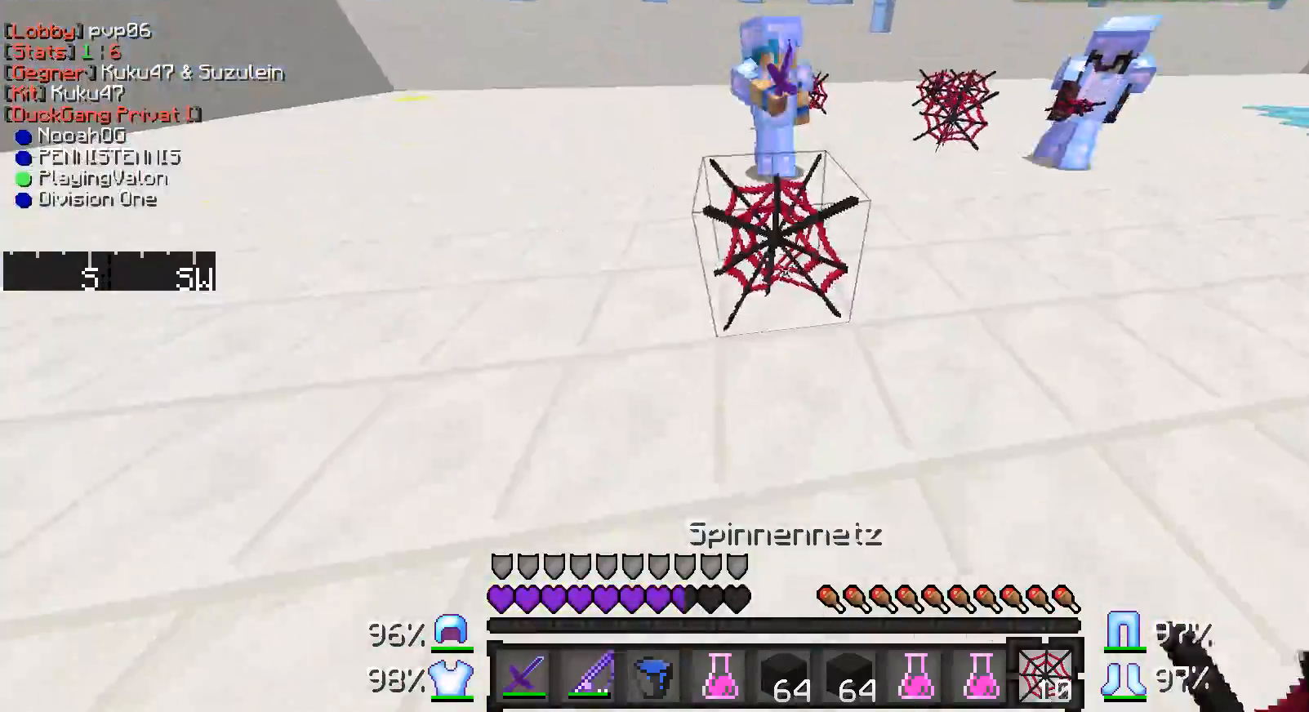
{"keys": ["d", "w"], "mouse": [], "events": [[17, "mouse_right", "up"], [67, "a", "up"], [67, "mouse_right", "down"], [167, "d", "down"], [167, "mouse_right", "up"], [217, "s", "up"], [317, "w", "down"]]}
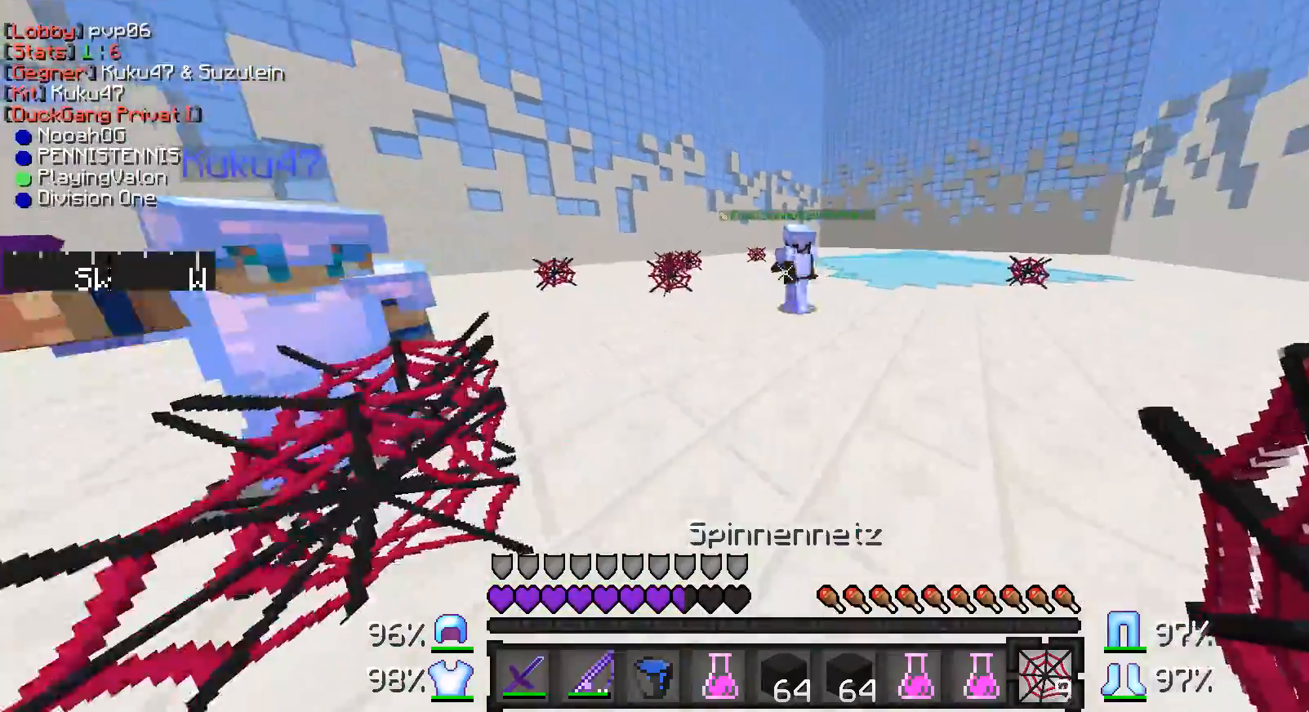
{"keys": ["d", "w"], "mouse": ["left"], "events": [[17, "mouse_left", "down"], [67, "mouse_left", "up"], [117, "mouse_left", "down"], [167, "mouse_left", "up"], [367, "mouse_left", "down"], [417, "mouse_left", "up"], [467, "mouse_left", "down"]]}
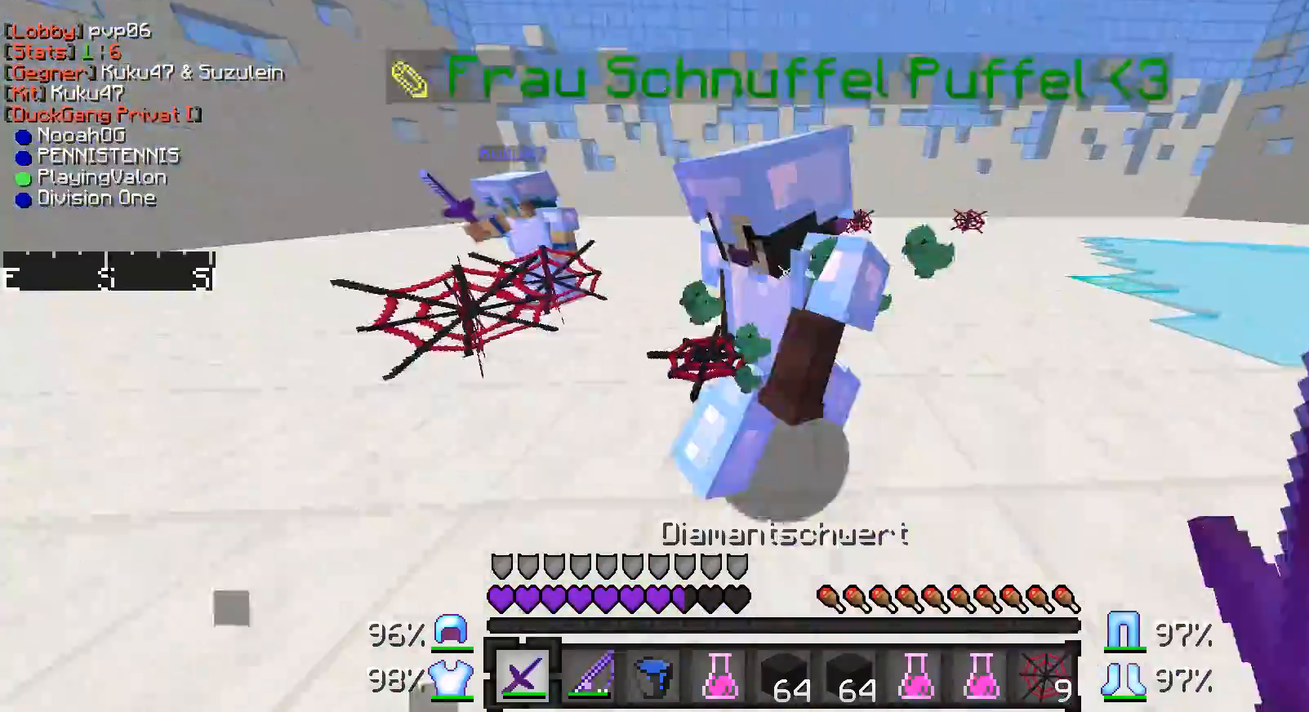
{"keys": ["s"], "mouse": [], "events": [[17, "mouse_left", "up"], [67, "mouse_left", "down"], [117, "mouse_left", "up"], [167, "mouse_left", "down"], [217, "mouse_left", "up"], [217, "w", "up"], [267, "mouse_left", "down"], [317, "mouse_left", "up"], [317, "s", "down"], [367, "d", "up"], [367, "mouse_left", "down"], [417, "mouse_left", "up"], [467, "mouse_left", "down"], [500, "mouse_left", "up"]]}
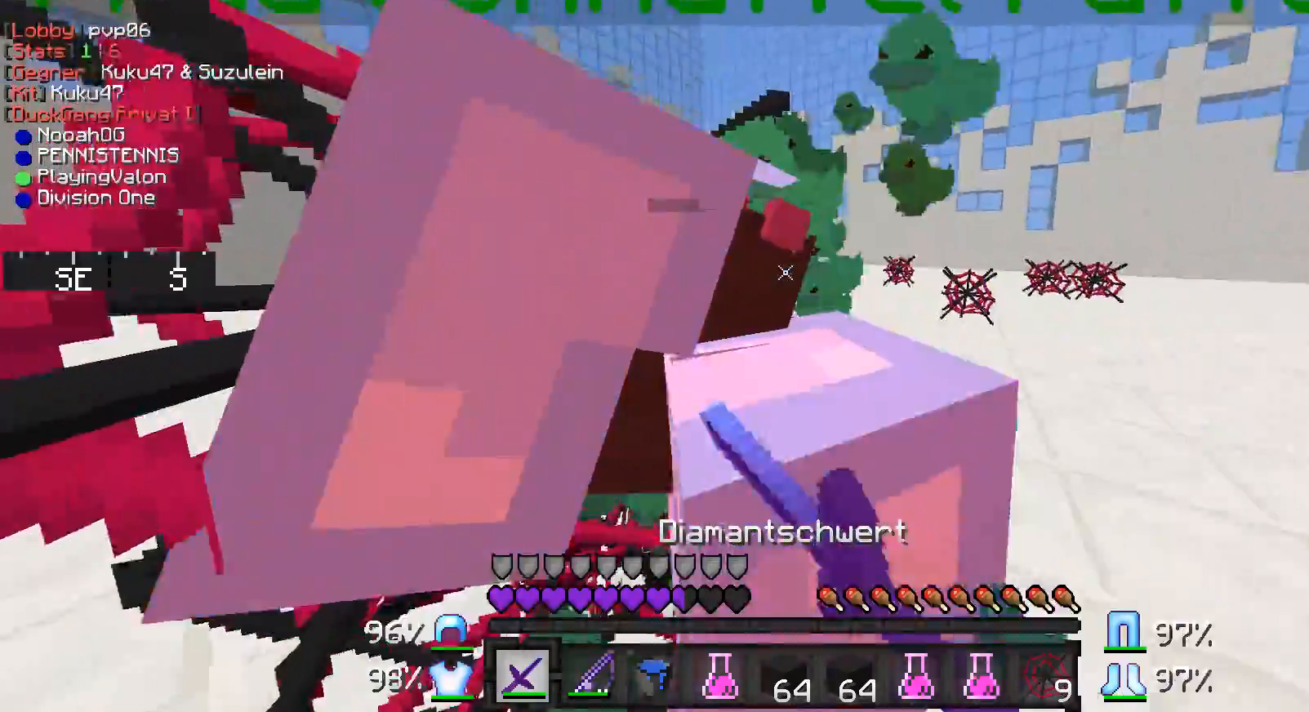
{"keys": ["s"], "mouse": [], "events": [[117, "mouse_left", "down"], [167, "mouse_left", "up"], [217, "d", "down"], [217, "mouse_left", "down"], [267, "mouse_left", "up"], [317, "mouse_left", "down"], [367, "d", "up"], [367, "mouse_left", "up"], [417, "mouse_left", "down"], [467, "mouse_left", "up"]]}
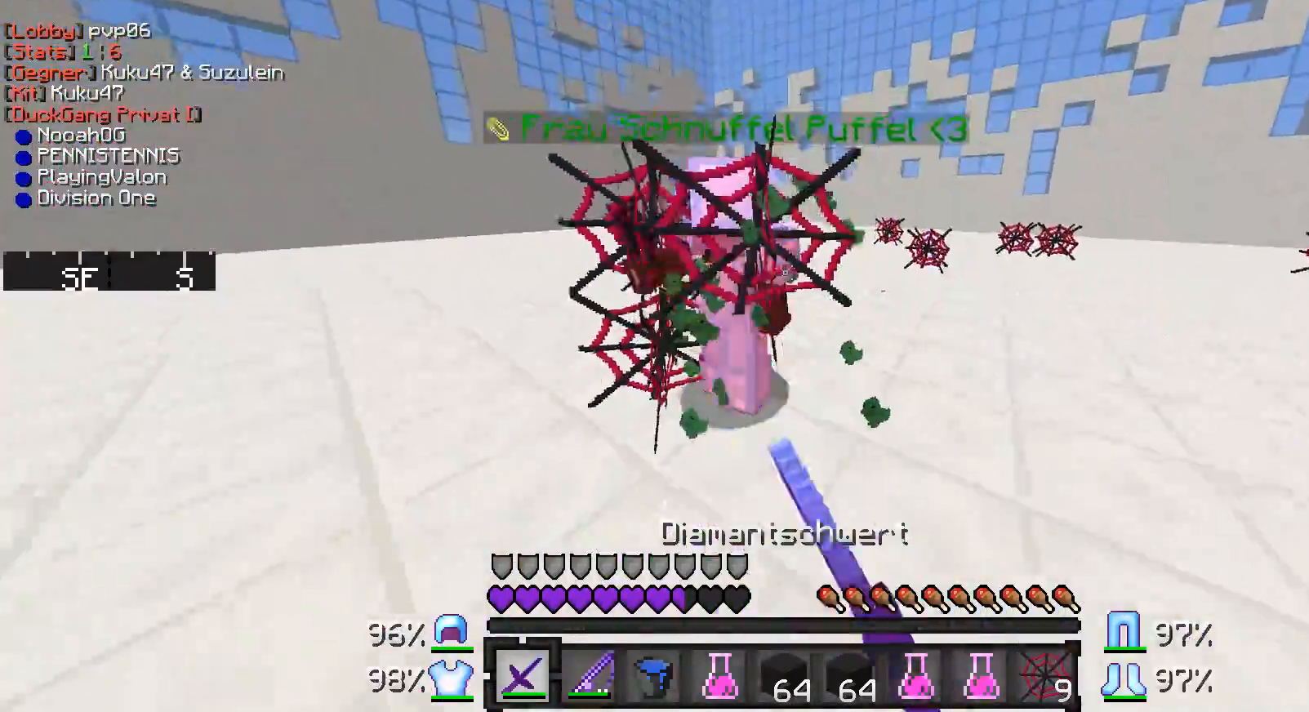
{"keys": ["d", "w"], "mouse": ["left"], "events": [[17, "mouse_left", "down"], [67, "mouse_left", "up"], [117, "mouse_left", "down"], [167, "mouse_left", "up"], [167, "s", "up"], [217, "d", "down"], [317, "w", "down"], [467, "mouse_left", "down"]]}
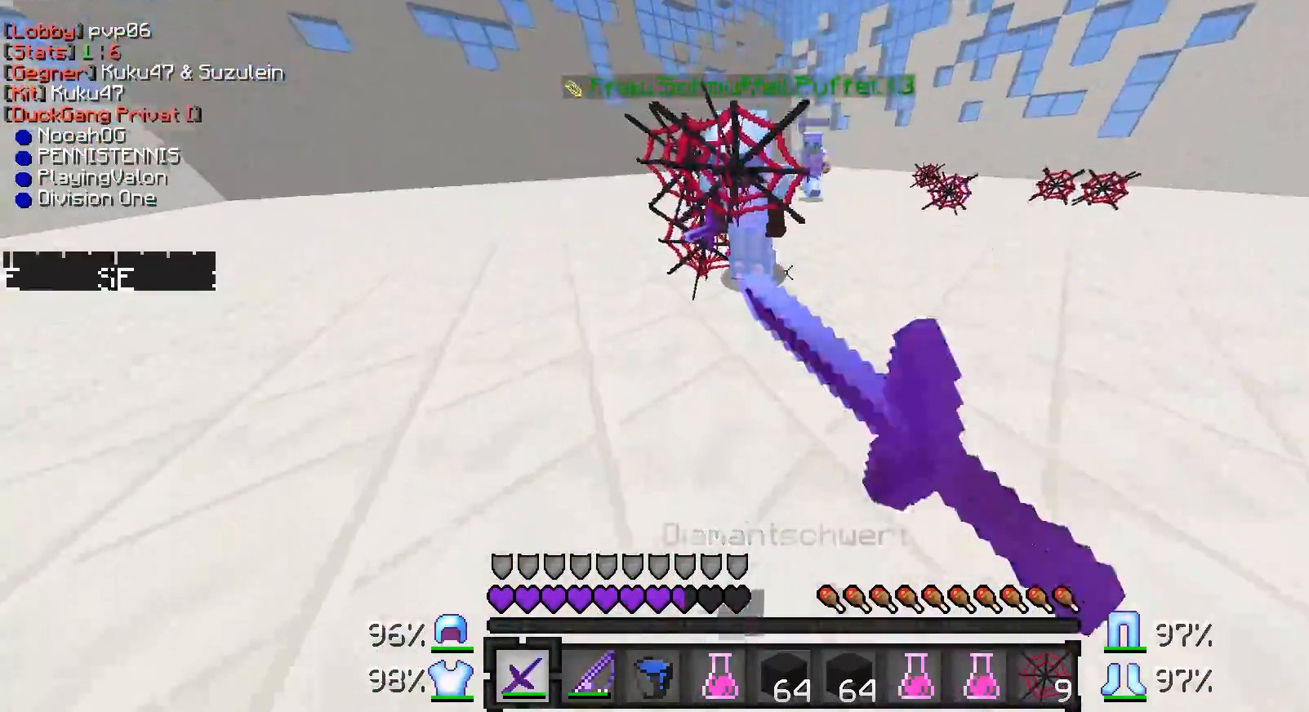
{"keys": ["a"], "mouse": [], "events": [[17, "d", "up"], [17, "mouse_left", "up"], [67, "mouse_left", "down"], [67, "w", "up"], [117, "mouse_left", "up"], [167, "a", "down"], [167, "mouse_left", "down"], [217, "mouse_left", "up"], [267, "mouse_left", "down"], [317, "mouse_left", "up"], [367, "mouse_left", "down"], [417, "mouse_left", "up"]]}
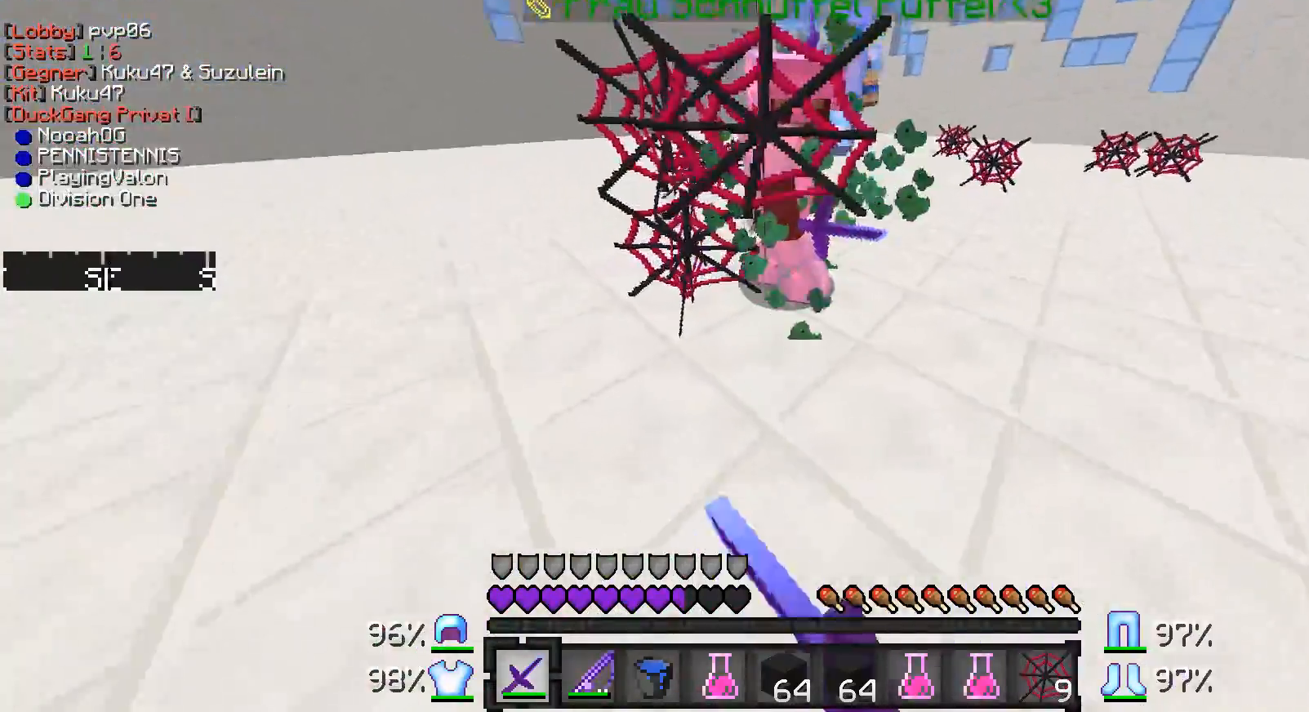
{"keys": ["a", "s"], "mouse": ["right"], "events": [[17, "mouse_left", "down"], [67, "mouse_left", "up"], [67, "s", "down"], [117, "mouse_left", "down"], [167, "mouse_left", "up"], [217, "mouse_left", "down"], [367, "mouse_left", "up"], [367, "mouse_right", "down"]]}
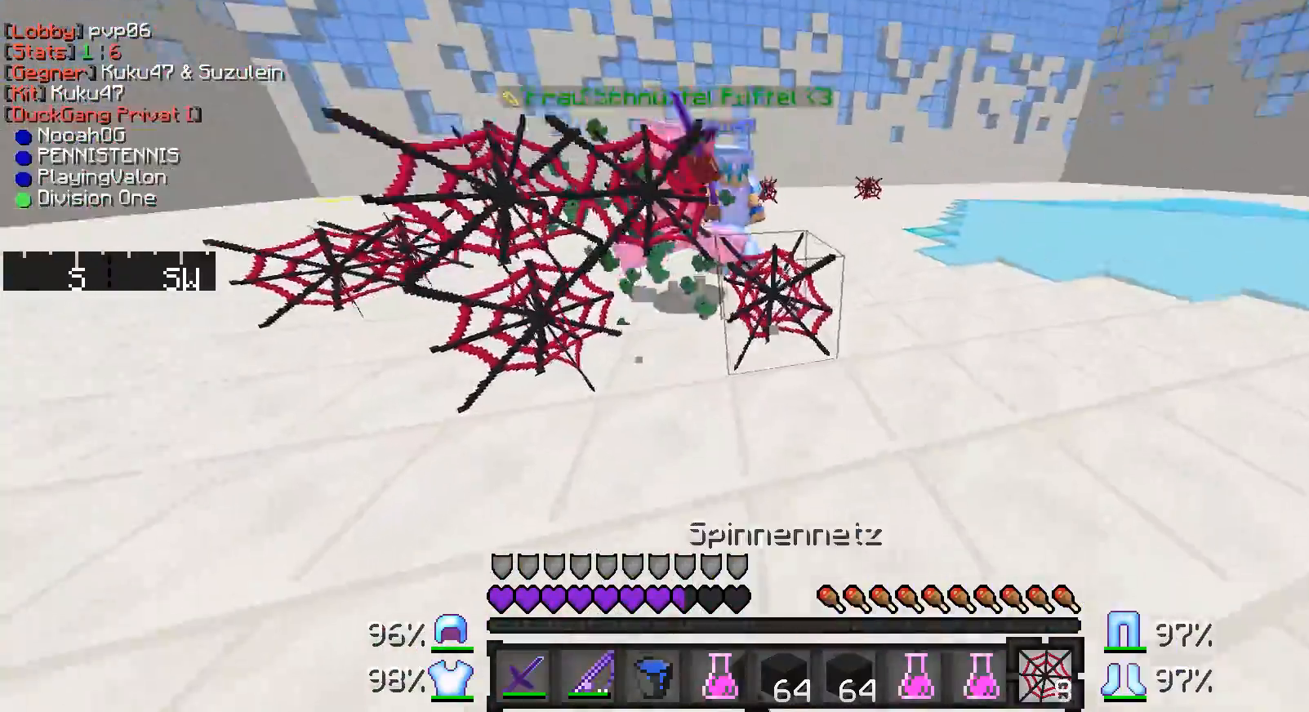
{"keys": ["w"], "mouse": [], "events": [[17, "mouse_right", "up"], [117, "mouse_right", "down"], [117, "s", "up"], [167, "mouse_right", "up"], [267, "w", "down"], [317, "w", "up"], [417, "w", "down"], [467, "a", "up"]]}
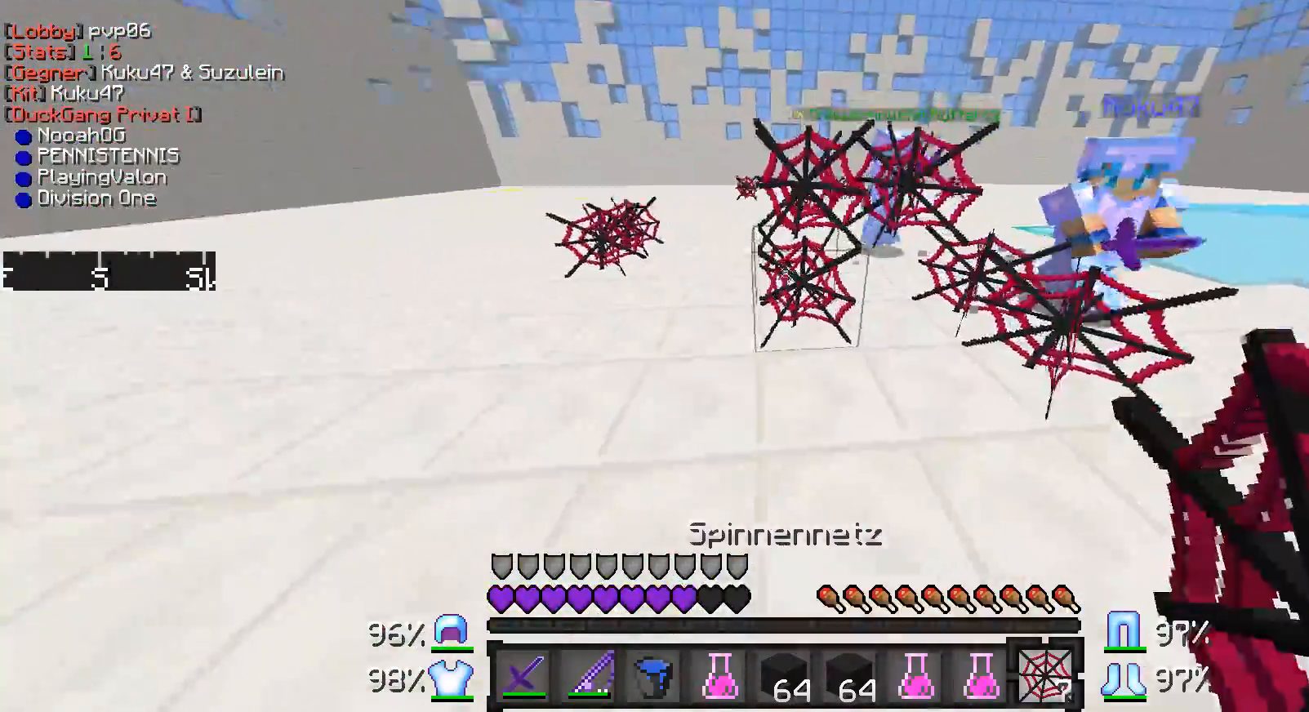
{"keys": ["w"], "mouse": [], "events": []}
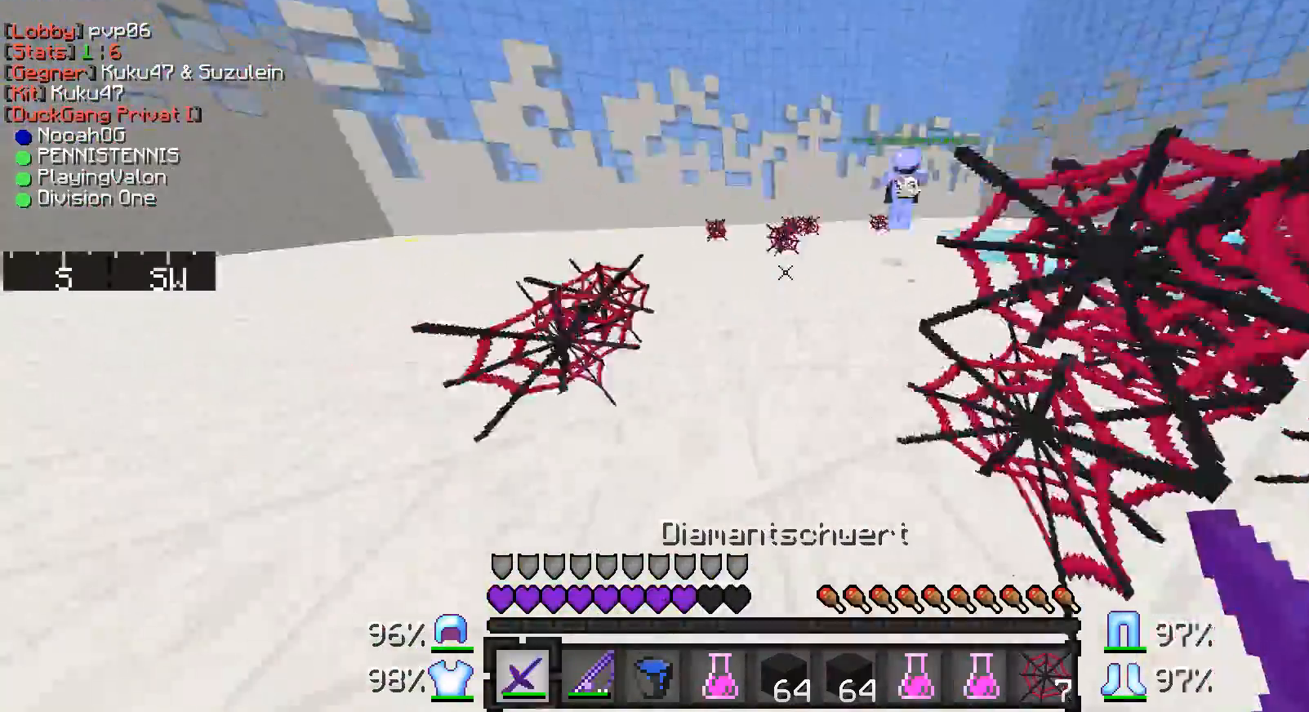
{"keys": ["a", "w"], "mouse": [], "events": [[17, "a", "down"], [217, "a", "up"], [417, "a", "down"]]}
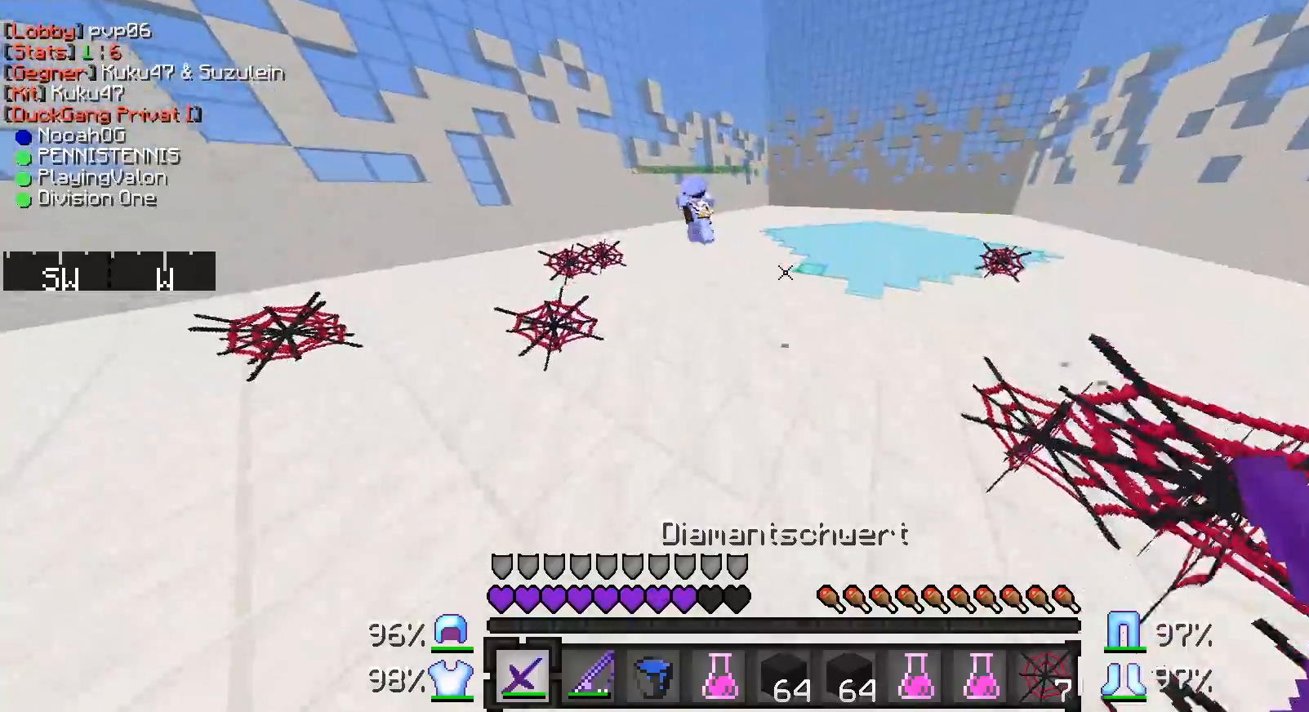
{"keys": ["w"], "mouse": [], "events": [[200, "a", "up"]]}
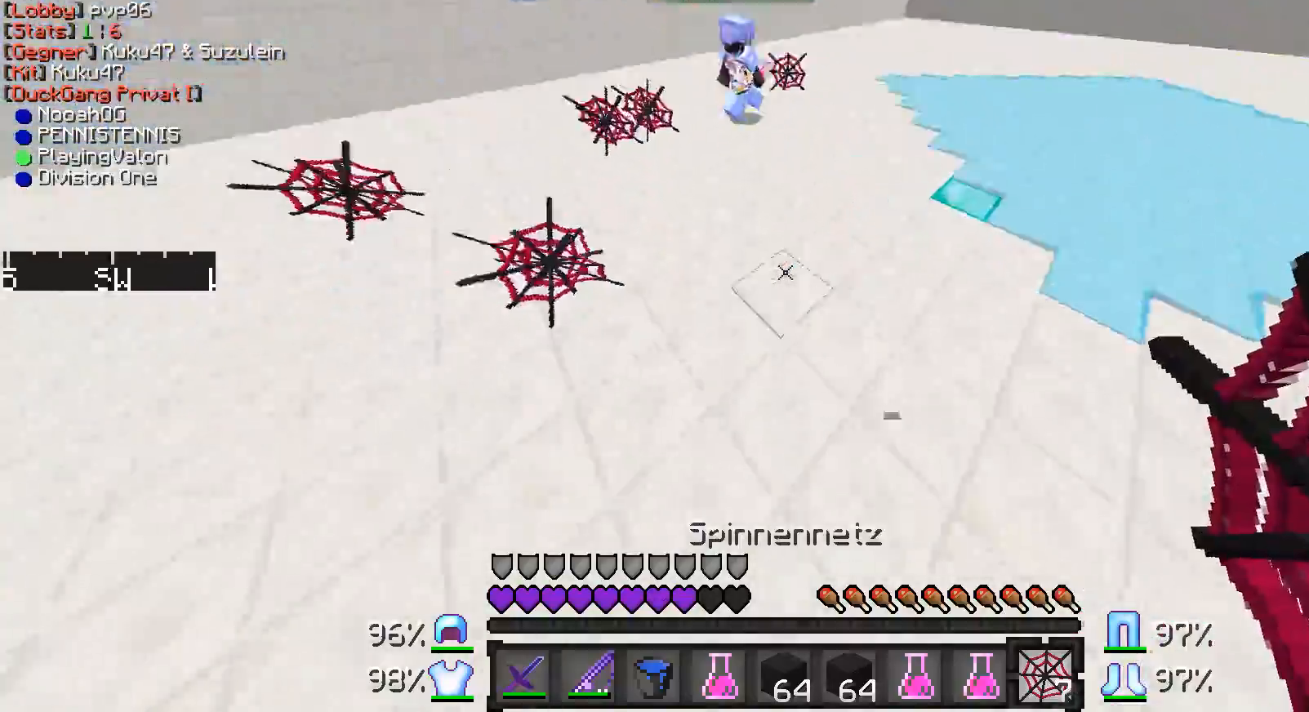
{"keys": ["w"], "mouse": [], "events": [[217, "mouse_right", "down"], [250, "mouse_right", "up"]]}
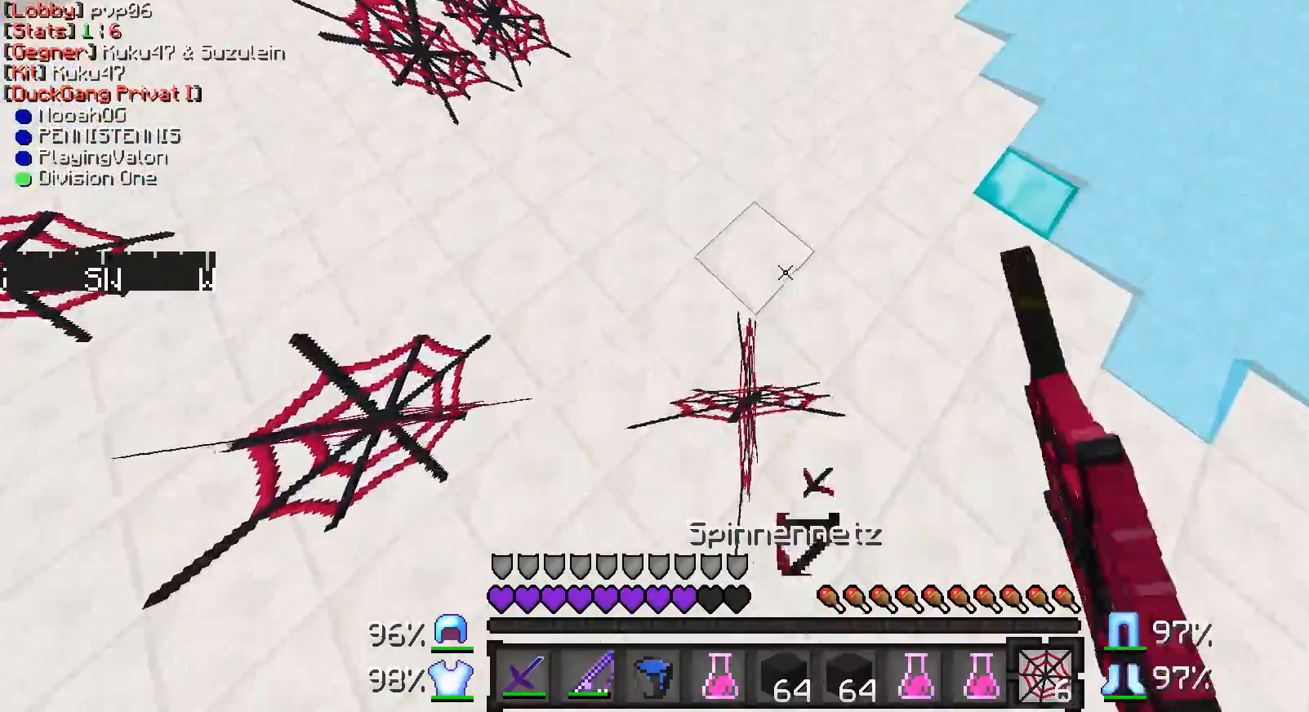
{"keys": ["d", "s"], "mouse": ["left"], "events": [[350, "mouse_left", "down"], [367, "d", "down"], [417, "mouse_left", "up"], [417, "w", "up"], [483, "mouse_left", "down"], [483, "s", "down"]]}
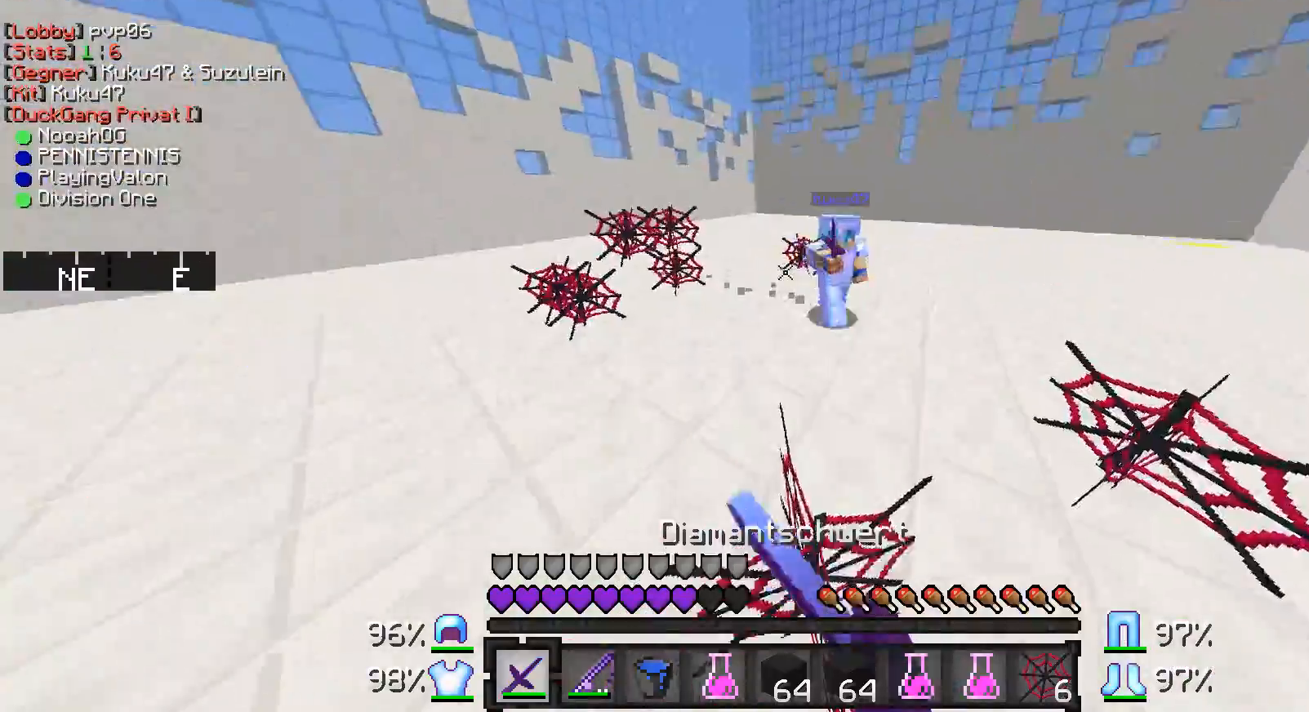
{"keys": ["s"], "mouse": [], "events": [[17, "mouse_left", "up"], [83, "d", "up"], [83, "mouse_left", "down"], [100, "mouse_left", "up"], [167, "mouse_left", "down"], [367, "mouse_left", "up"], [417, "mouse_left", "down"], [483, "mouse_left", "up"]]}
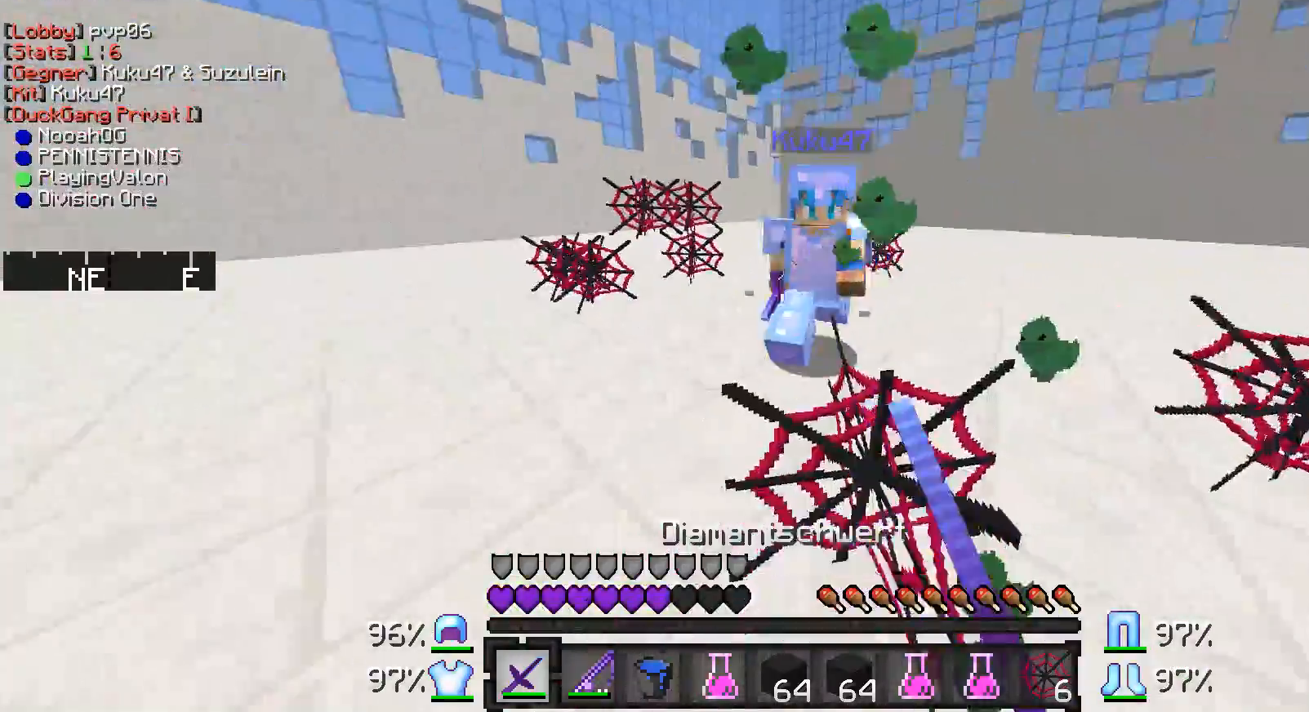
{"keys": ["d", "w"], "mouse": [], "events": [[17, "mouse_left", "down"], [67, "mouse_left", "up"], [117, "mouse_left", "down"], [167, "mouse_left", "up"], [233, "mouse_left", "down"], [267, "mouse_left", "up"], [367, "d", "down"], [367, "s", "up"], [467, "w", "down"]]}
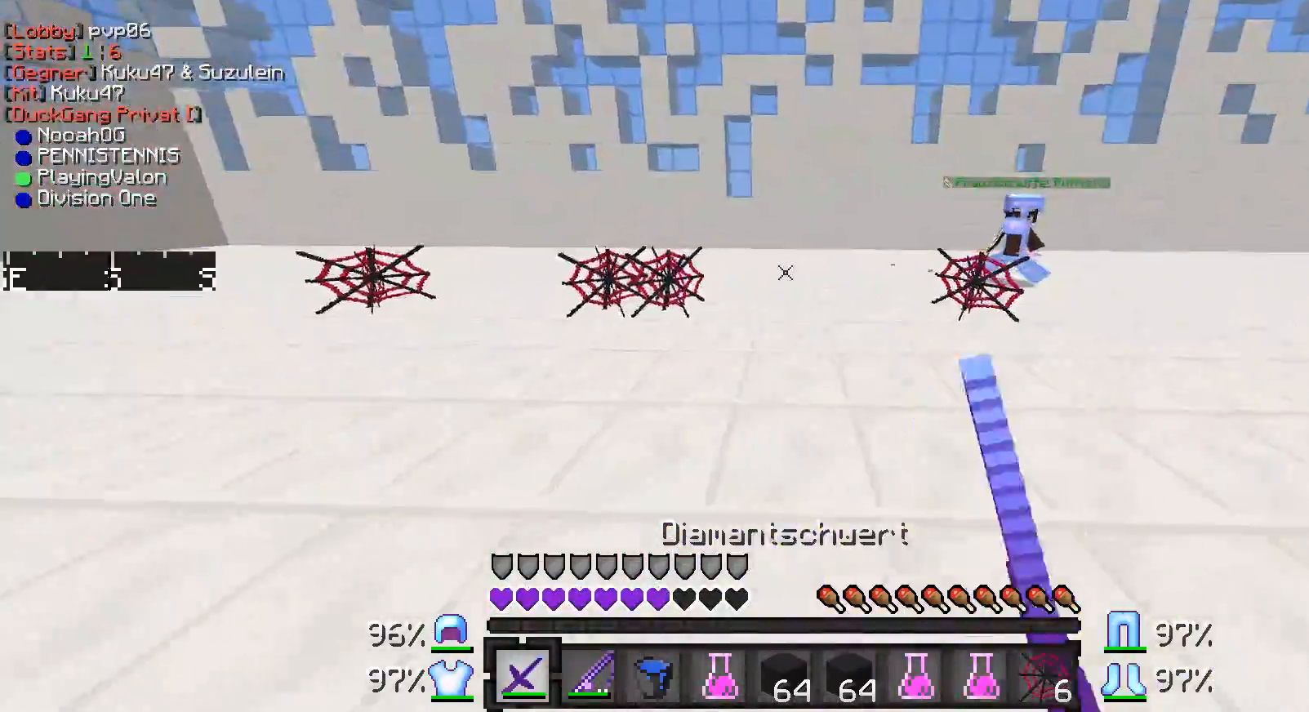
{"keys": ["d", "w"], "mouse": [], "events": [[17, "mouse_left", "down"], [67, "mouse_left", "up"], [217, "mouse_left", "down"], [267, "mouse_left", "up"]]}
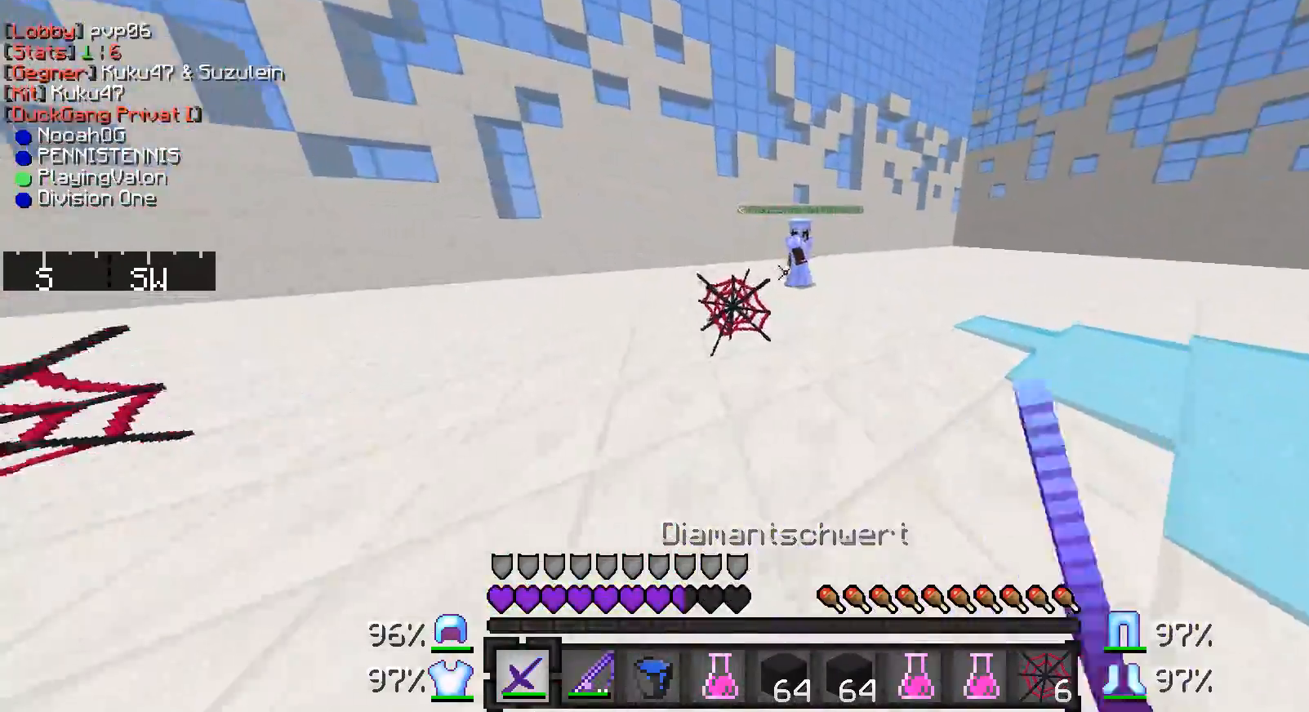
{"keys": ["a", "w"], "mouse": [], "events": [[267, "d", "up"], [417, "a", "down"]]}
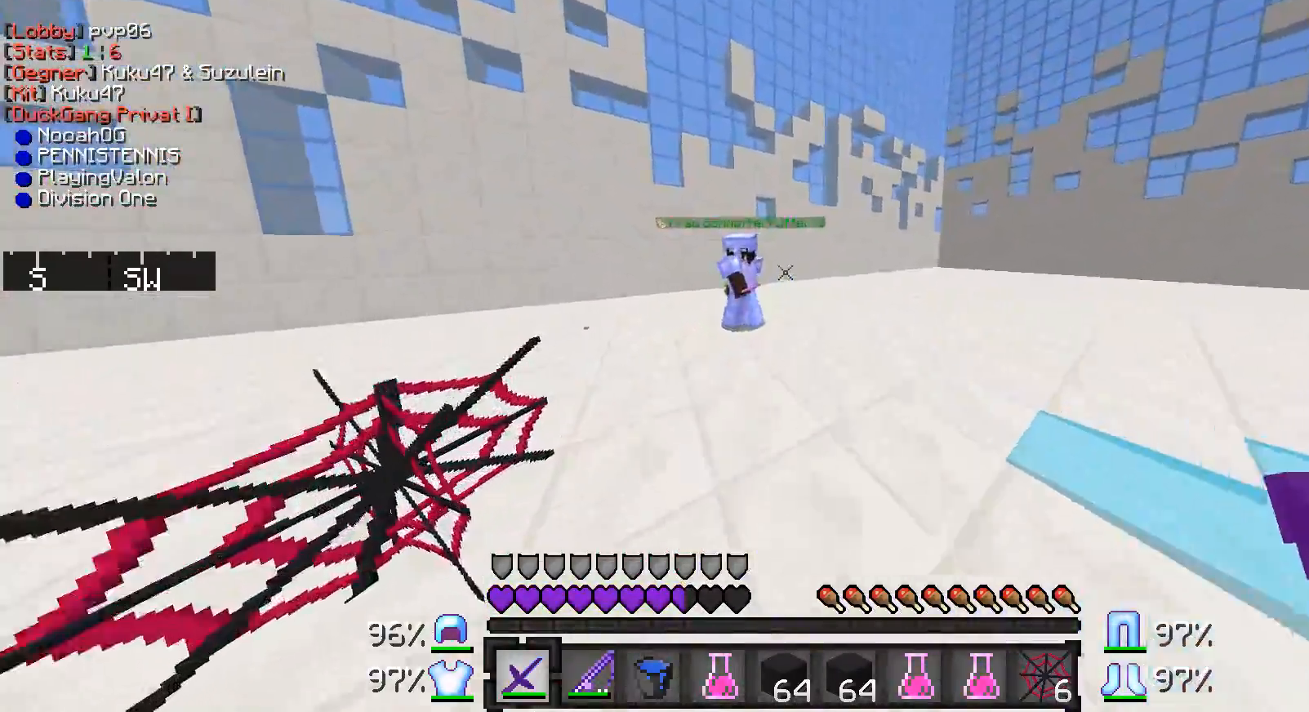
{"keys": ["d", "w"], "mouse": [], "events": [[67, "mouse_left", "down"], [267, "a", "up"], [267, "d", "down"], [267, "mouse_left", "up"], [317, "mouse_left", "down"], [367, "mouse_left", "up"], [417, "mouse_left", "down"], [467, "mouse_left", "up"]]}
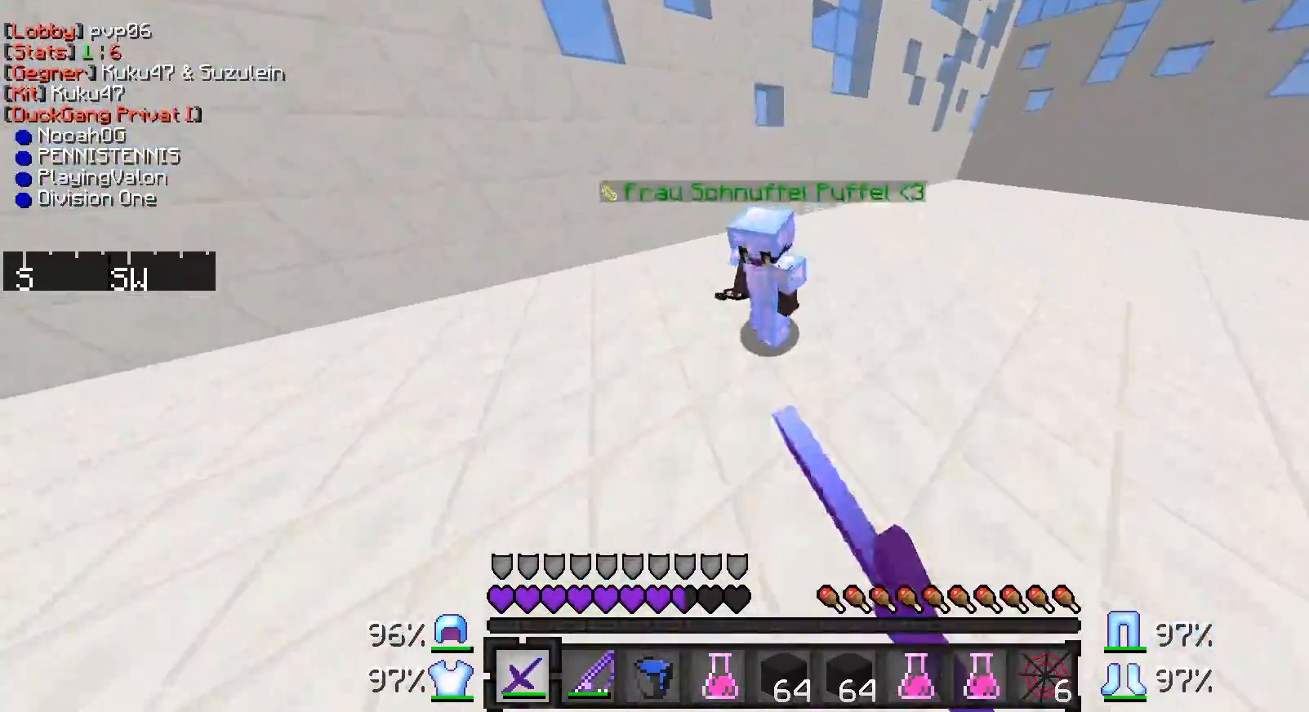
{"keys": ["d", "w"], "mouse": [], "events": [[17, "mouse_left", "down"], [67, "mouse_left", "up"], [117, "mouse_left", "down"], [167, "mouse_left", "up"], [217, "mouse_left", "down"], [267, "mouse_left", "up"], [317, "mouse_left", "down"], [367, "mouse_left", "up"], [417, "mouse_left", "down"], [467, "mouse_left", "up"]]}
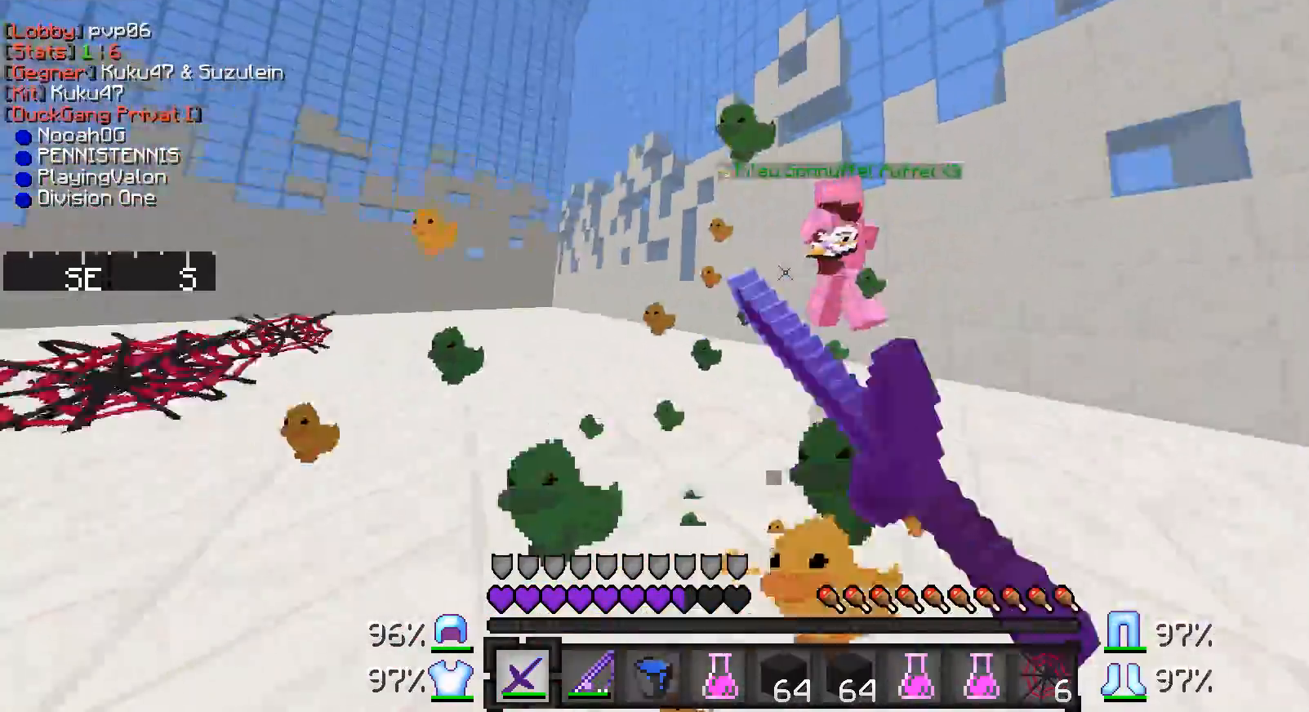
{"keys": ["d", "s"], "mouse": ["left"], "events": [[17, "mouse_left", "down"], [67, "mouse_left", "up"], [117, "mouse_left", "down"], [167, "mouse_left", "up"], [217, "mouse_left", "down"], [367, "w", "up"], [467, "s", "down"]]}
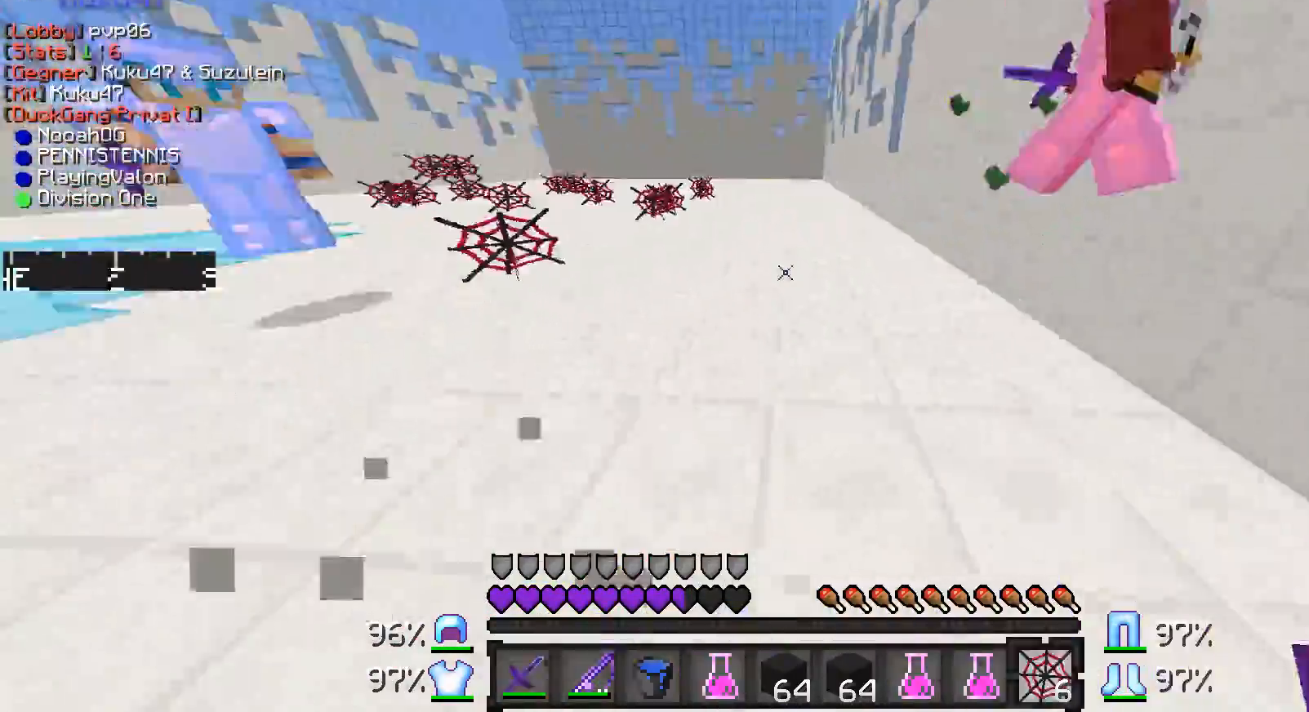
{"keys": ["s"], "mouse": ["right"], "events": [[17, "d", "up"], [17, "mouse_left", "up"], [117, "a", "down"], [300, "mouse_right", "down"], [417, "mouse_right", "up"], [467, "a", "up"], [467, "mouse_right", "down"]]}
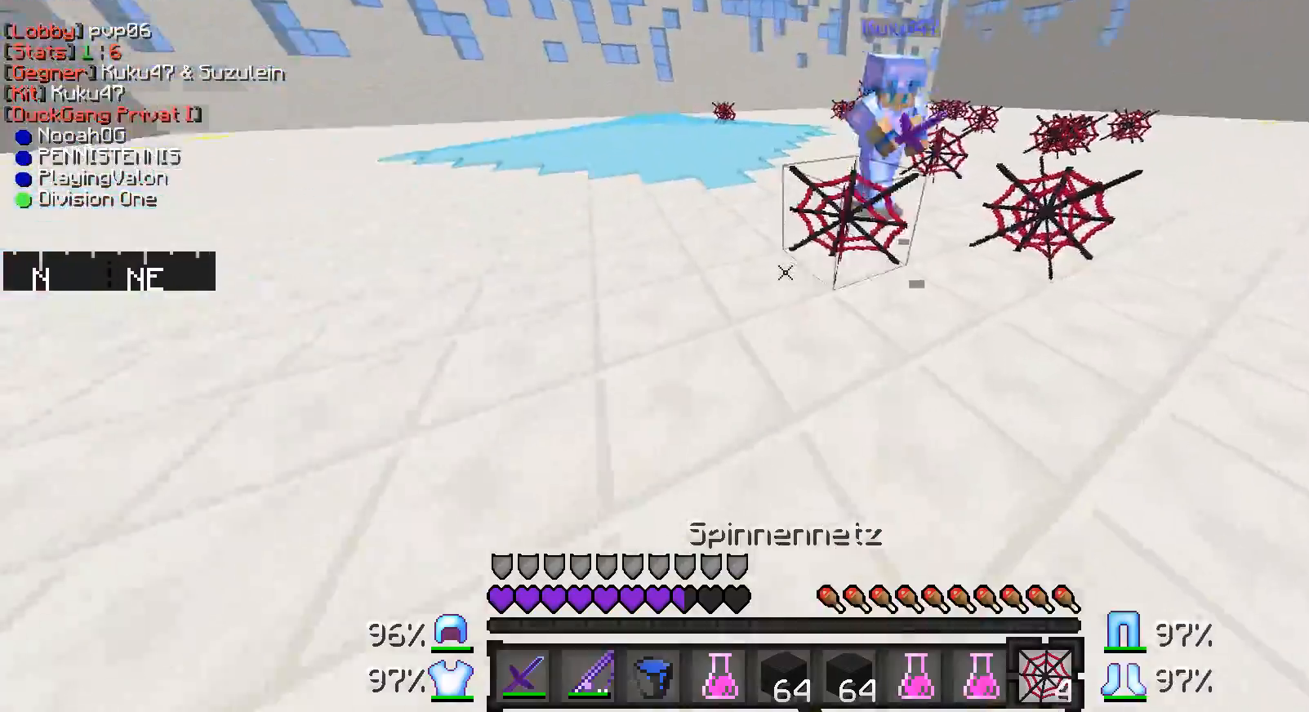
{"keys": ["d", "w"], "mouse": ["left"], "events": [[17, "mouse_right", "up"], [117, "d", "down"], [167, "s", "up"], [267, "mouse_left", "down"], [267, "w", "down"], [317, "mouse_left", "up"], [367, "mouse_left", "down"], [417, "mouse_left", "up"], [467, "mouse_left", "down"]]}
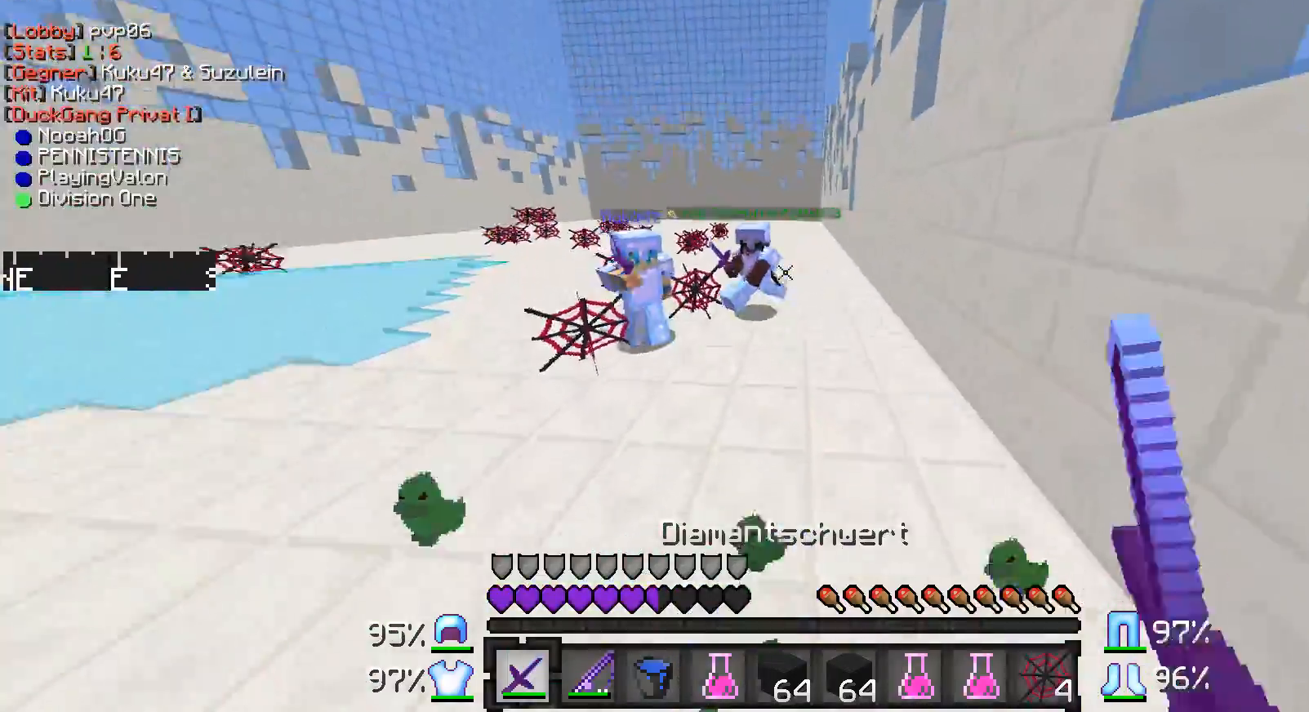
{"keys": ["a", "w"], "mouse": [], "events": [[17, "mouse_left", "up"], [117, "mouse_left", "down"], [167, "mouse_left", "up"], [217, "mouse_left", "down"], [267, "mouse_left", "up"], [317, "mouse_left", "down"], [367, "d", "up"], [367, "mouse_left", "up"], [417, "a", "down"], [417, "mouse_left", "down"], [467, "mouse_left", "up"]]}
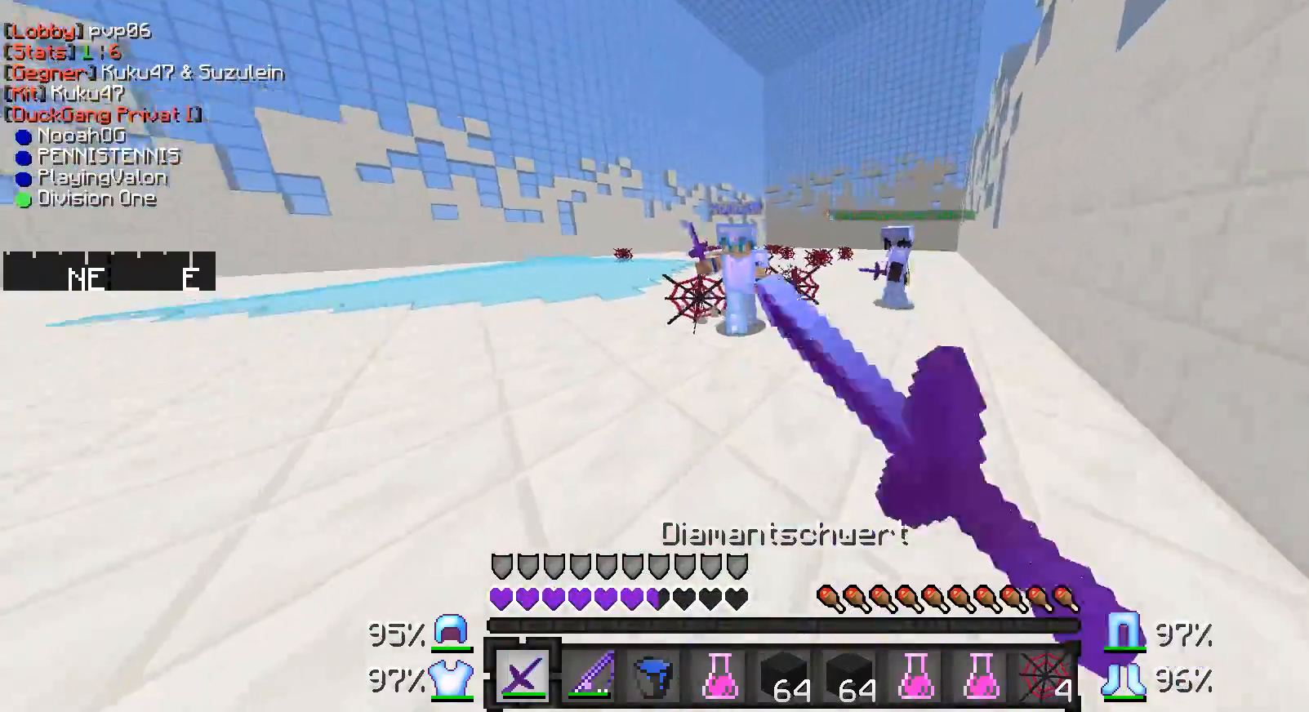
{"keys": ["d", "s"], "mouse": ["left"], "events": [[17, "mouse_left", "down"], [67, "mouse_left", "up"], [117, "mouse_left", "down"], [167, "mouse_left", "up"], [217, "mouse_left", "down"], [267, "mouse_left", "up"], [317, "mouse_left", "down"], [367, "a", "up"], [367, "d", "down"], [367, "mouse_left", "up"], [367, "w", "up"], [417, "mouse_left", "down"], [467, "s", "down"]]}
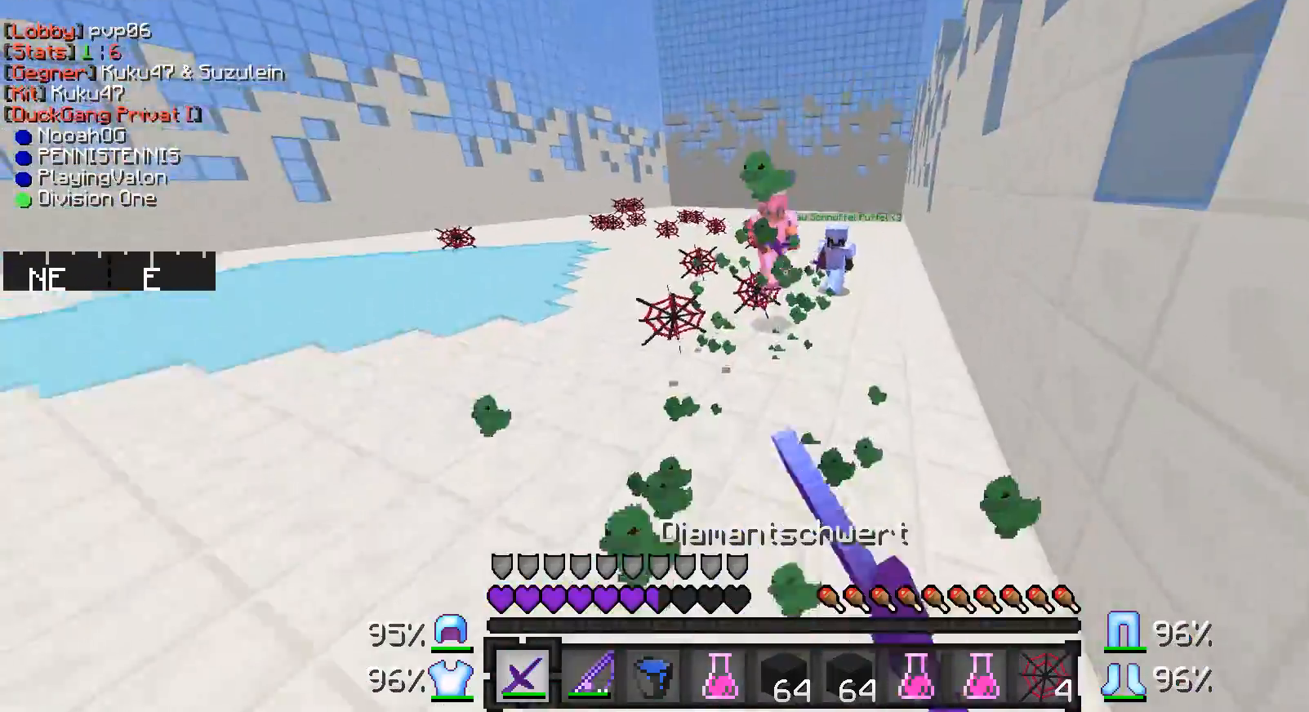
{"keys": ["a", "w"], "mouse": [], "events": [[17, "mouse_left", "up"], [117, "d", "up"], [117, "mouse_right", "down"], [217, "a", "down"], [217, "mouse_right", "up"], [317, "s", "up"], [450, "w", "down"]]}
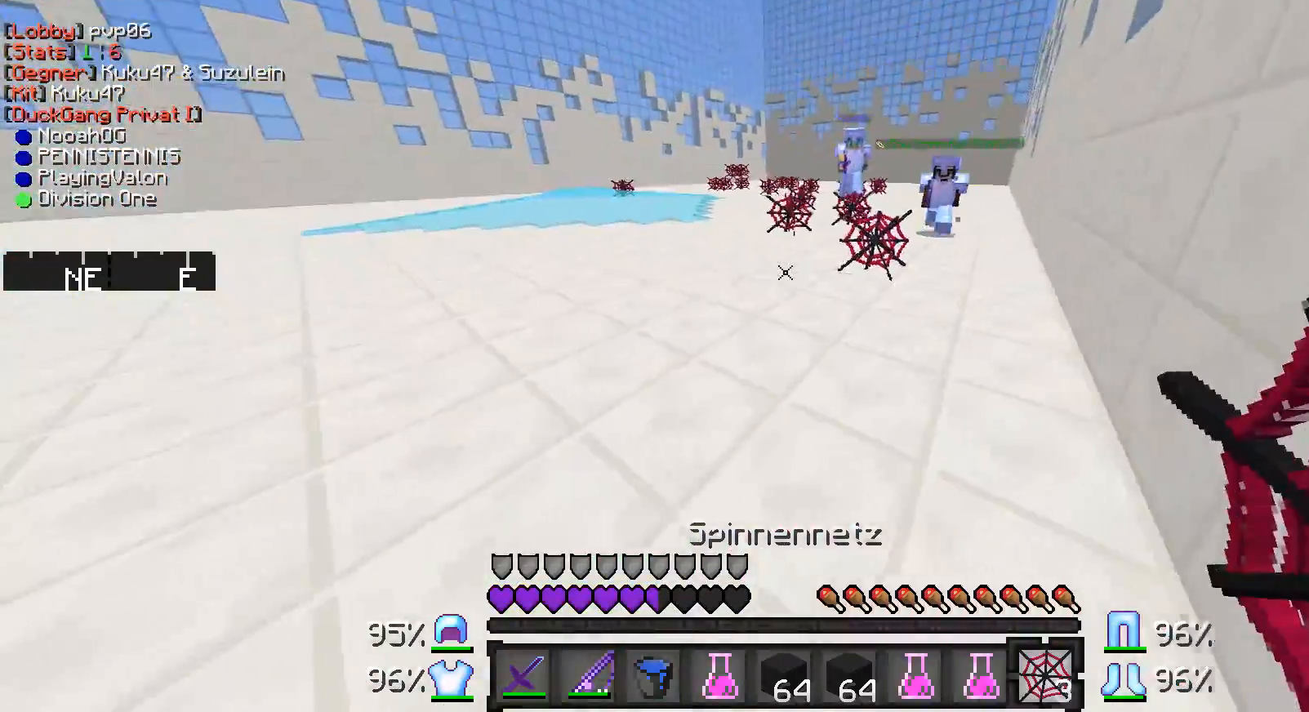
{"keys": ["a", "d"], "mouse": [], "events": [[67, "w", "up"], [117, "w", "down"], [267, "w", "up"], [367, "s", "down"], [467, "d", "down"], [467, "s", "up"]]}
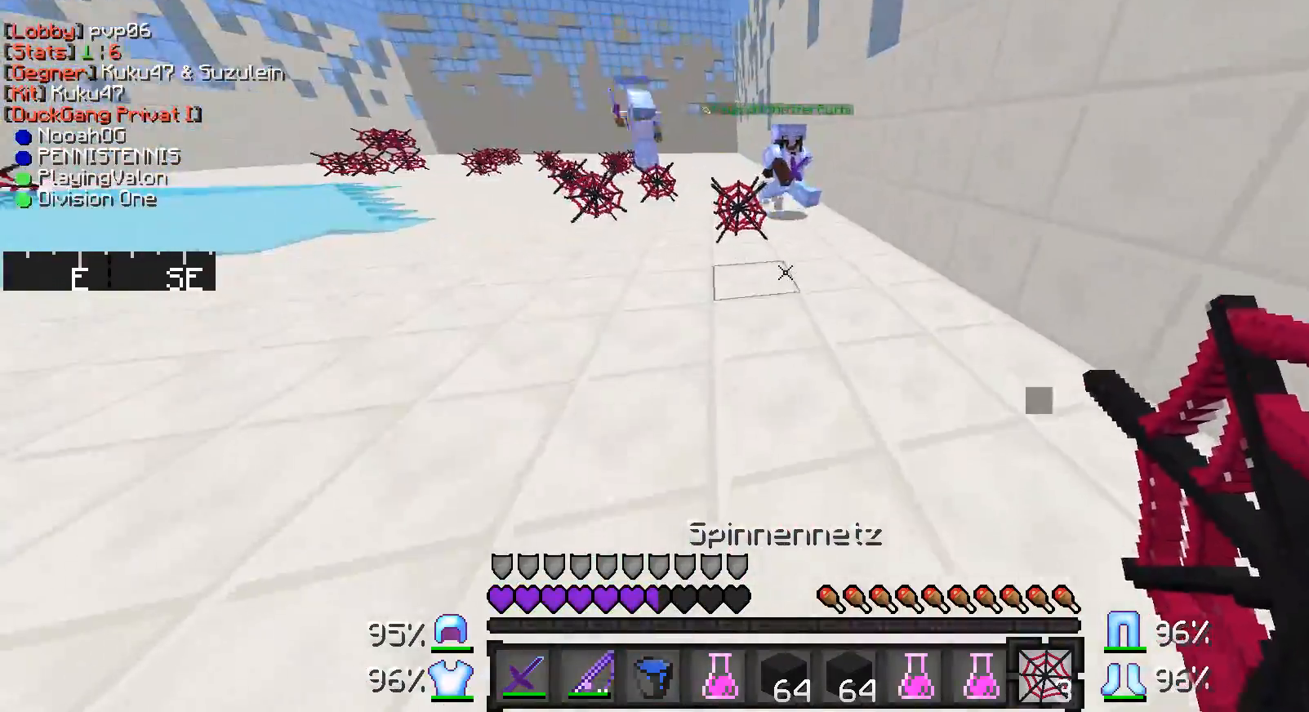
{"keys": ["d", "w"], "mouse": [], "events": [[67, "a", "up"], [117, "w", "down"], [217, "mouse_right", "down"], [267, "mouse_right", "up"], [367, "mouse_right", "down"], [417, "mouse_right", "up"]]}
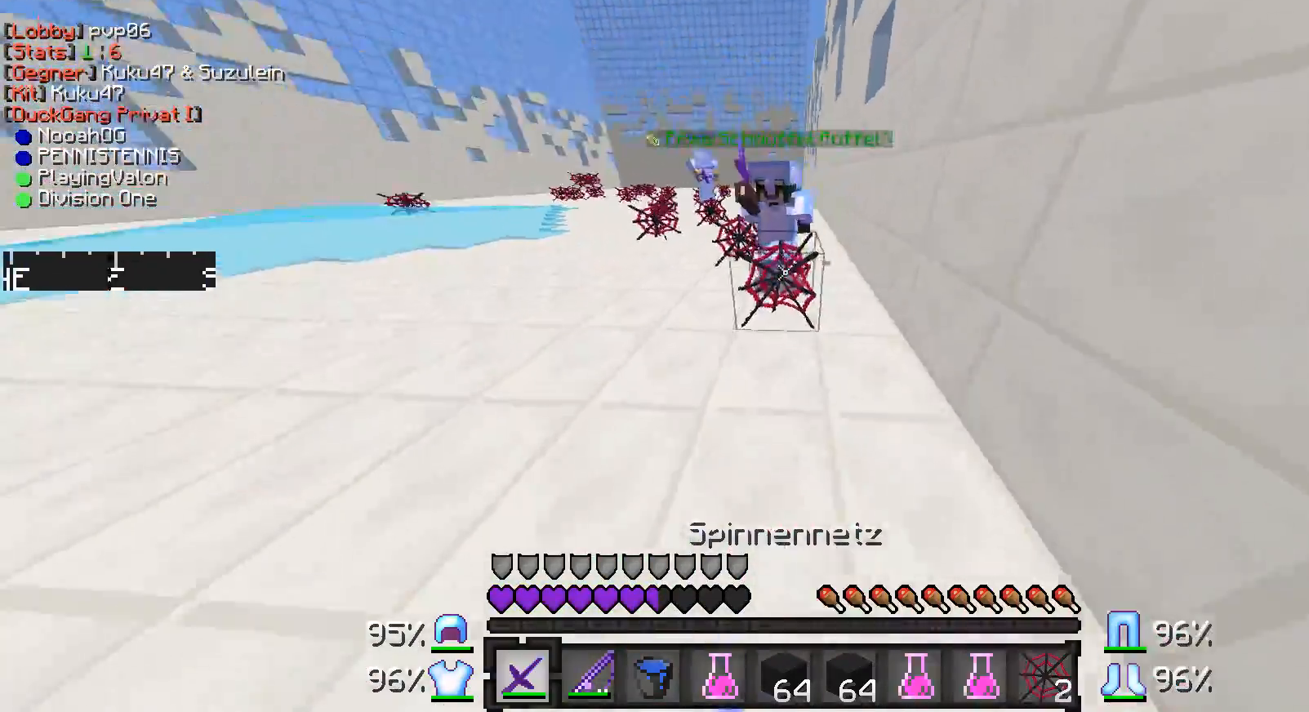
{"keys": ["a"], "mouse": ["left"], "events": [[167, "mouse_left", "down"], [217, "mouse_left", "up"], [267, "mouse_left", "down"], [317, "mouse_left", "up"], [383, "mouse_left", "down"], [383, "w", "up"], [417, "mouse_left", "up"], [467, "a", "down"], [467, "d", "up"], [467, "mouse_left", "down"]]}